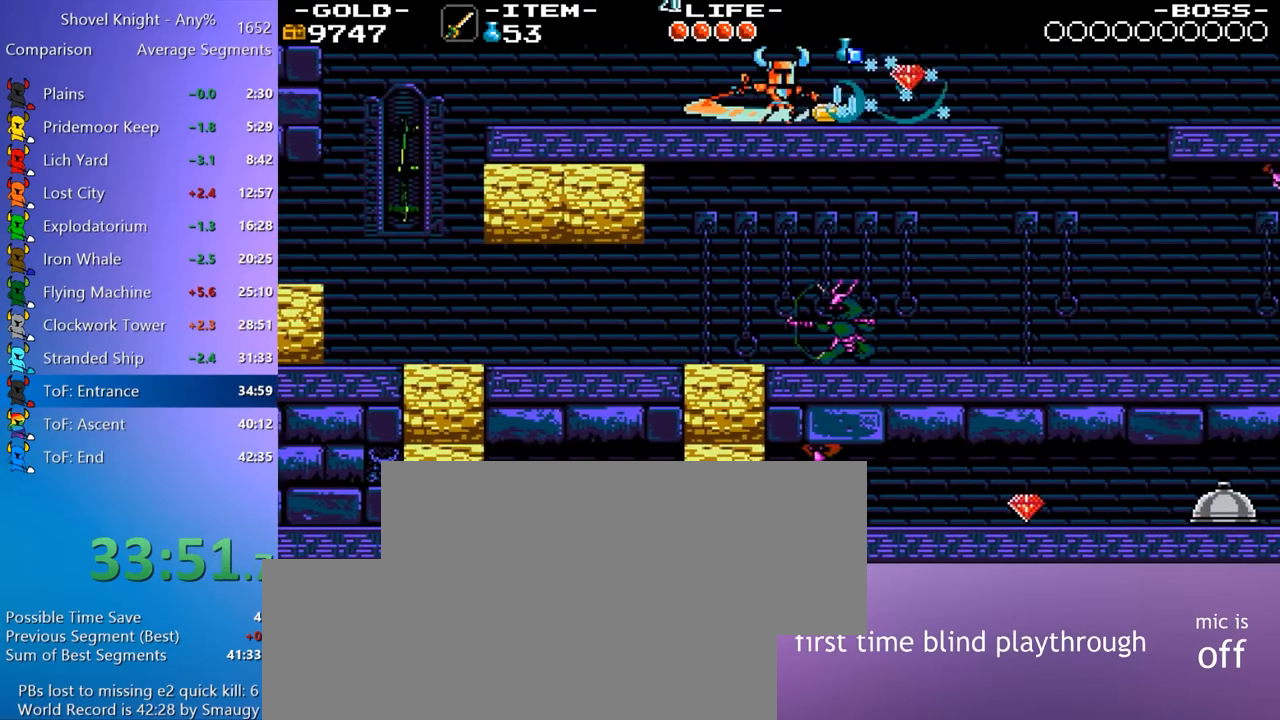
Gameplay with keyboard; each line is a JSON object with the keys held at the frame after it. "events" lists presses ("down") and releases ("up") of "4", "7", "8", "9", "a", "d", "e", "q", "s" and "w" between this image and that frame as [ms after this image, input, new state], when the widget could be followed in between. No other keys are recorded. Mouse input is not recorded. Not read: other_keys.
{"keys": ["d"], "events": [[66, "4", "down"], [116, "4", "up"]]}
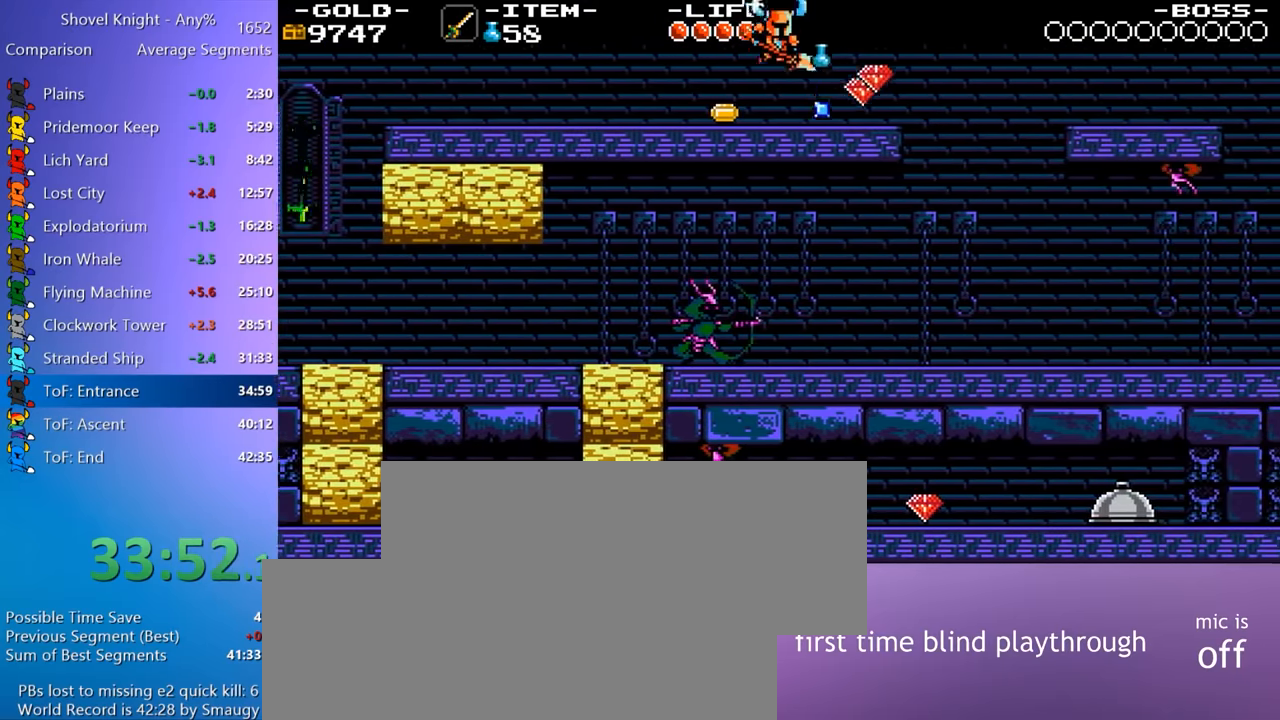
{"keys": ["d", "w"], "events": [[133, "4", "down"], [133, "w", "down"], [216, "8", "down"], [366, "4", "up"], [366, "8", "up"]]}
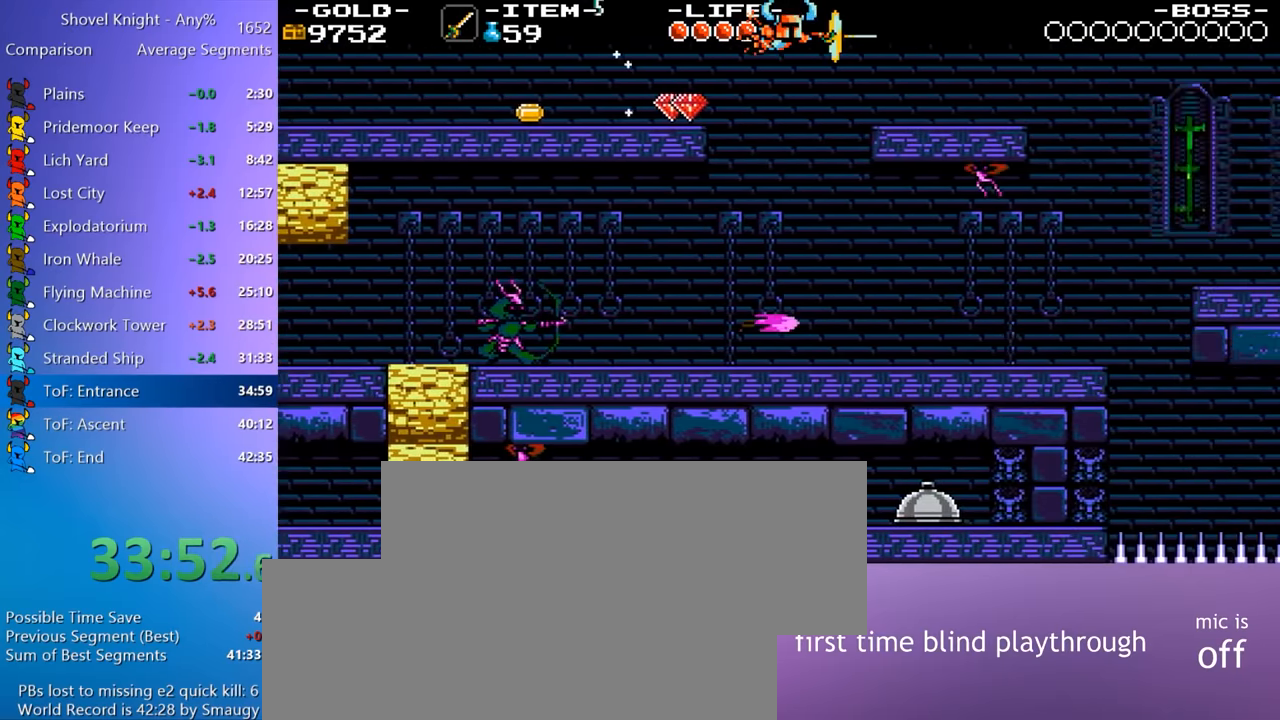
{"keys": ["4", "d", "w"], "events": [[383, "4", "down"]]}
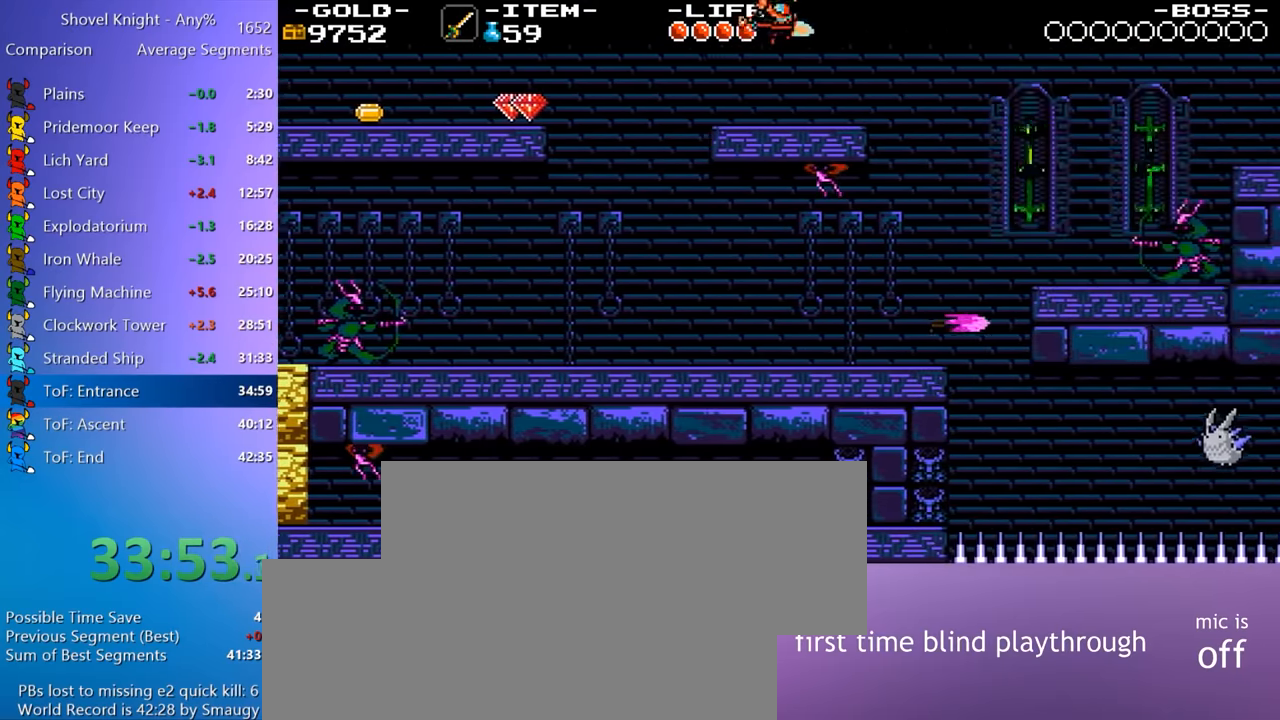
{"keys": ["8", "d", "w"], "events": [[166, "8", "down"], [300, "4", "up"], [300, "8", "up"], [350, "8", "down"], [433, "8", "up"], [483, "8", "down"]]}
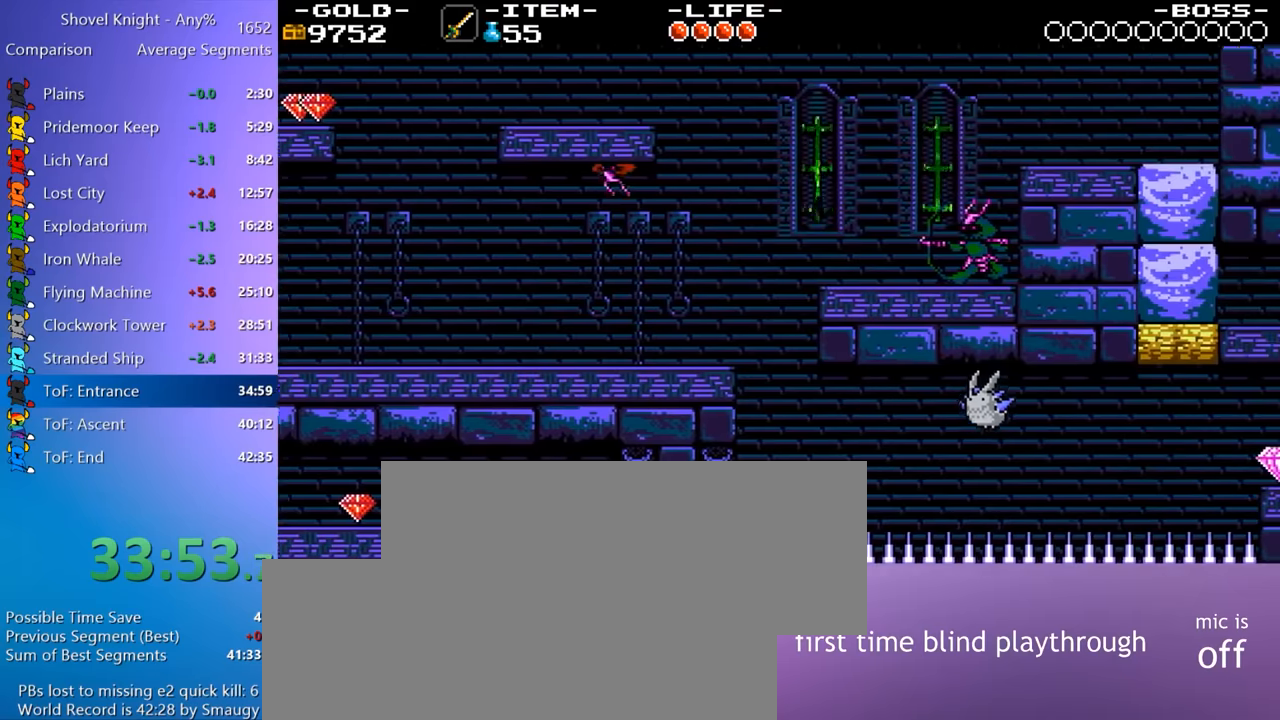
{"keys": ["d", "w"], "events": [[33, "8", "up"], [133, "8", "down"], [167, "8", "up"], [217, "8", "down"], [367, "8", "up"]]}
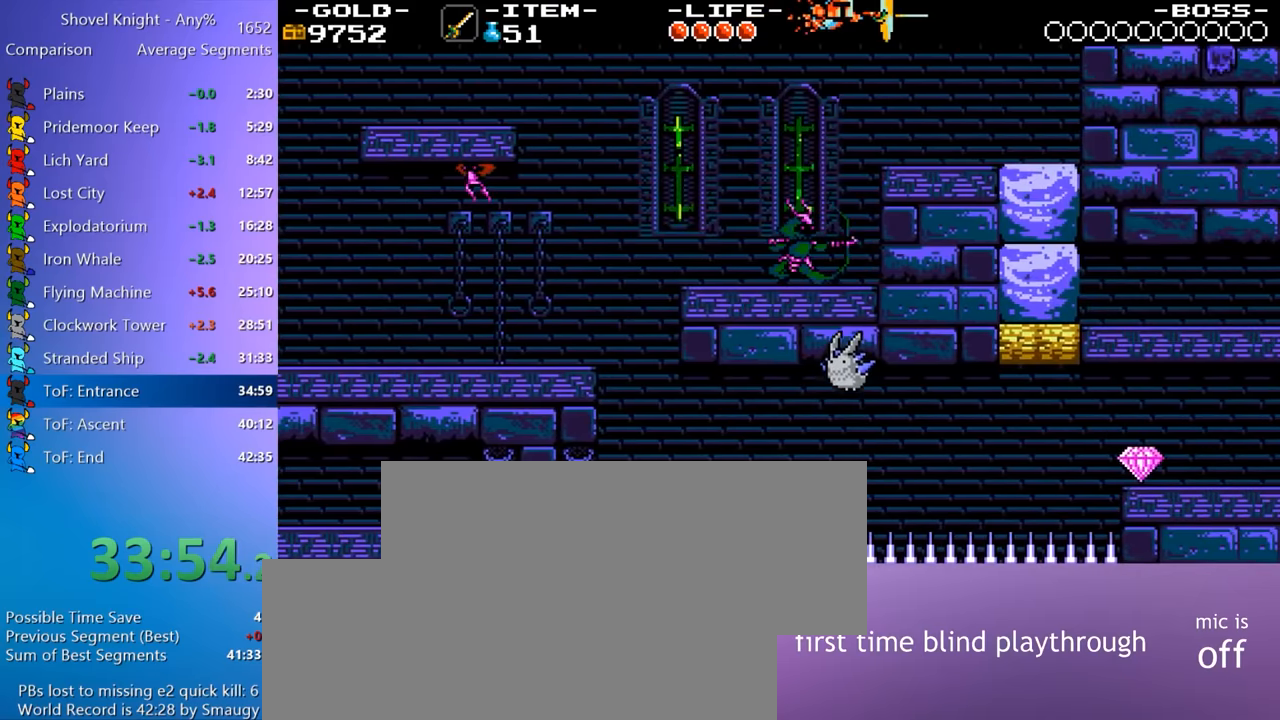
{"keys": ["d", "s"], "events": [[50, "w", "up"], [183, "s", "down"]]}
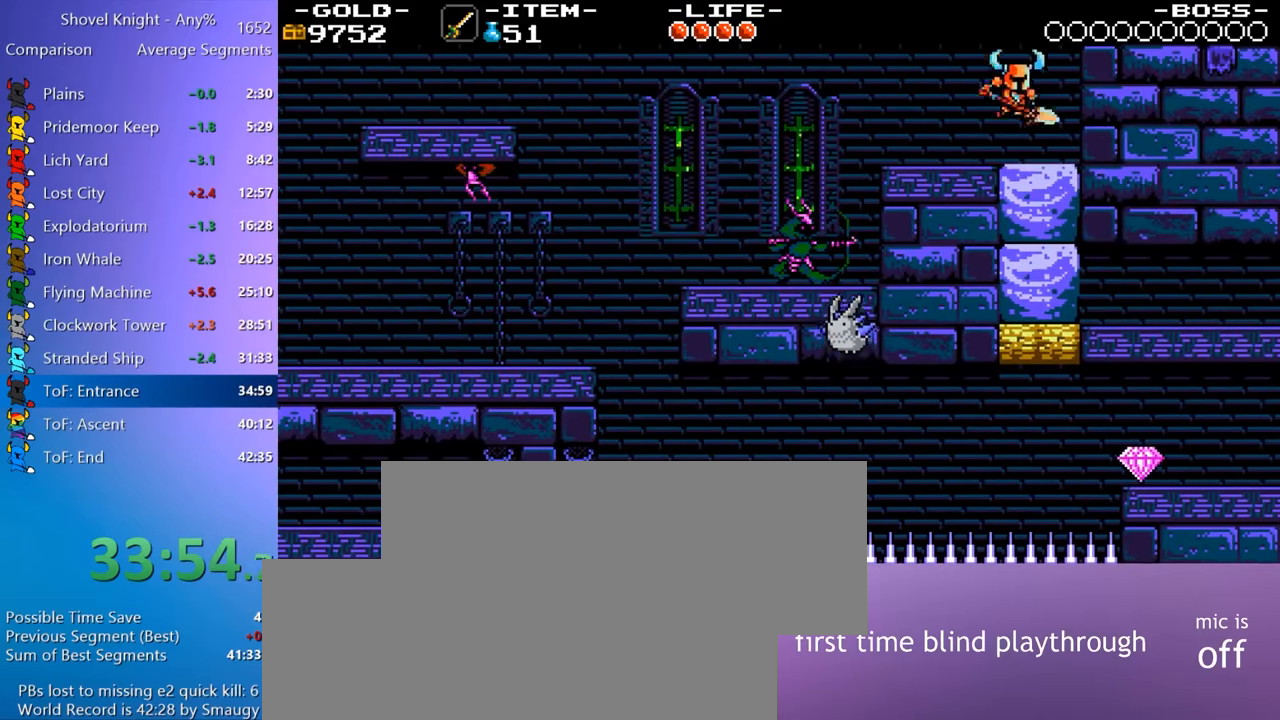
{"keys": ["d"], "events": [[433, "s", "up"]]}
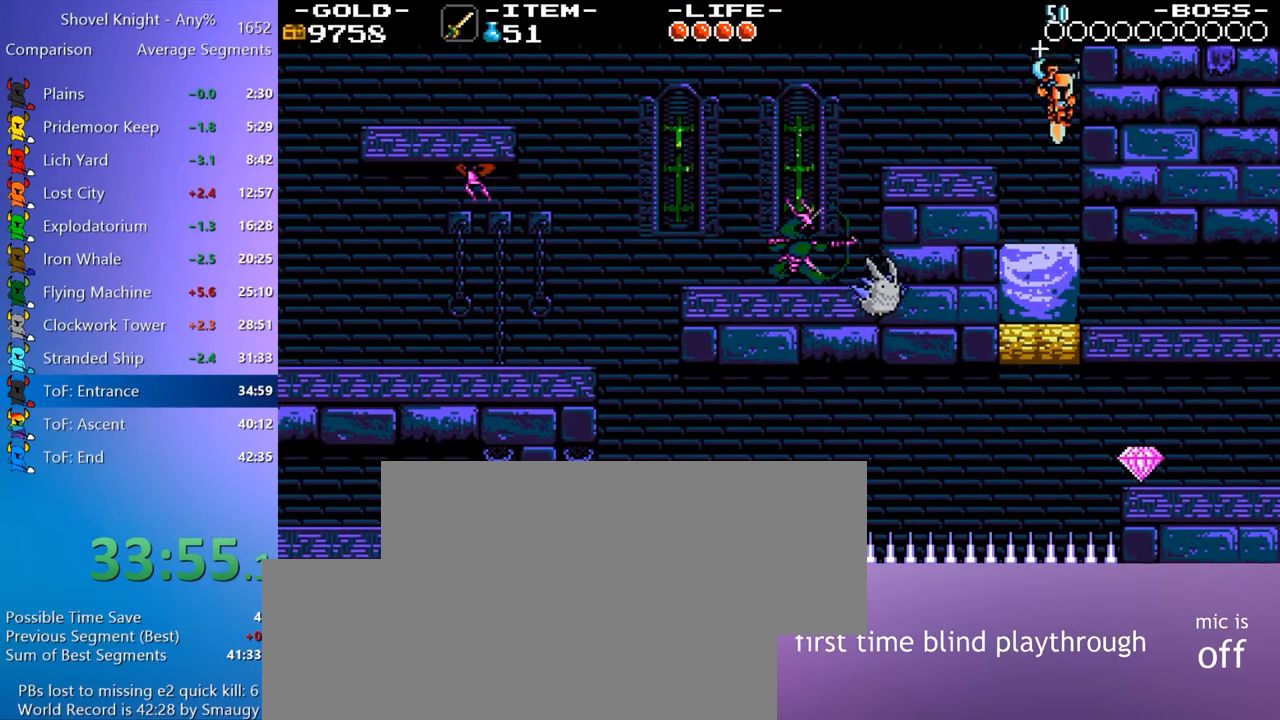
{"keys": ["d", "w"], "events": [[167, "8", "down"], [267, "8", "up"], [450, "w", "down"]]}
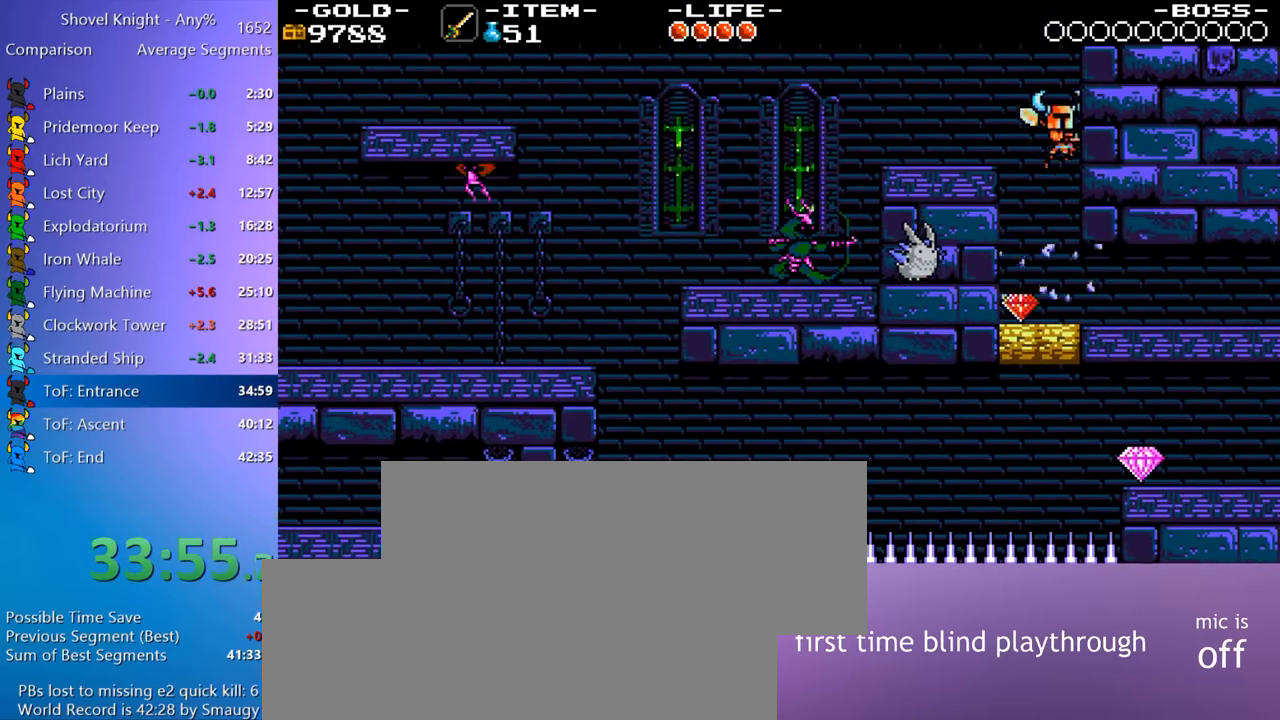
{"keys": ["d", "w"], "events": [[283, "8", "down"], [467, "8", "up"]]}
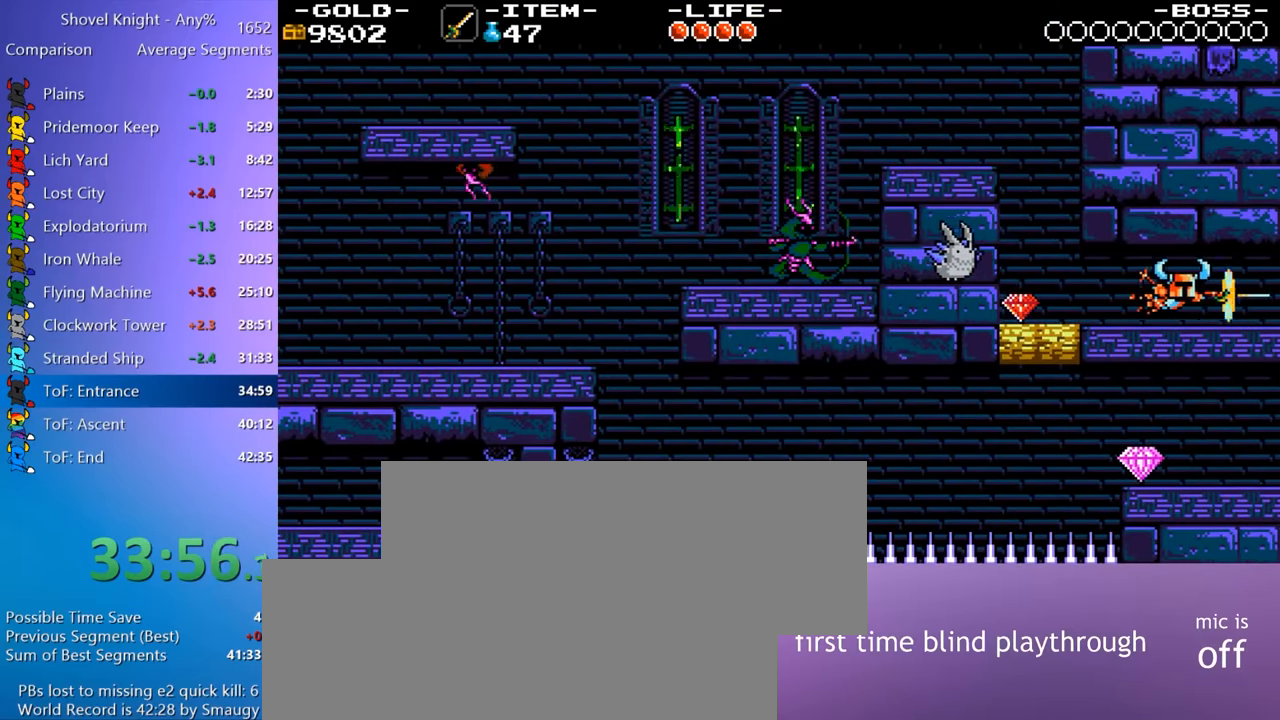
{"keys": ["4", "d", "w"], "events": [[483, "4", "down"]]}
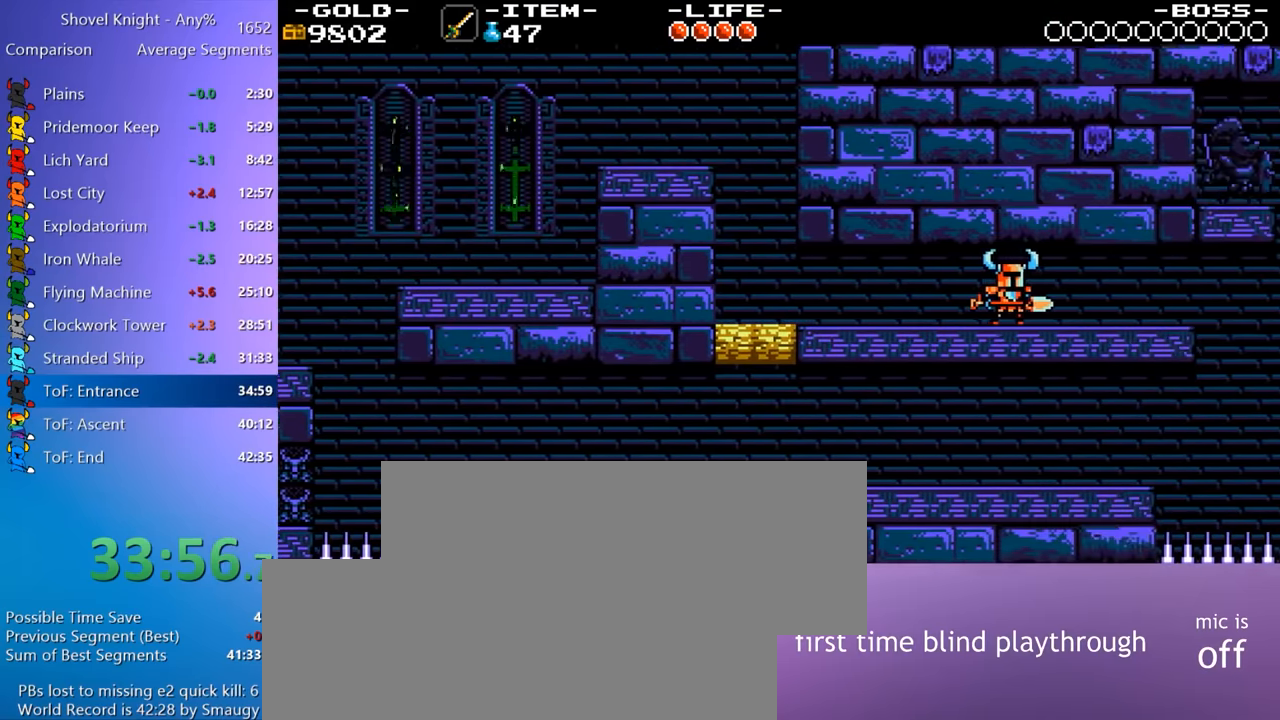
{"keys": ["d", "w"], "events": [[83, "4", "up"]]}
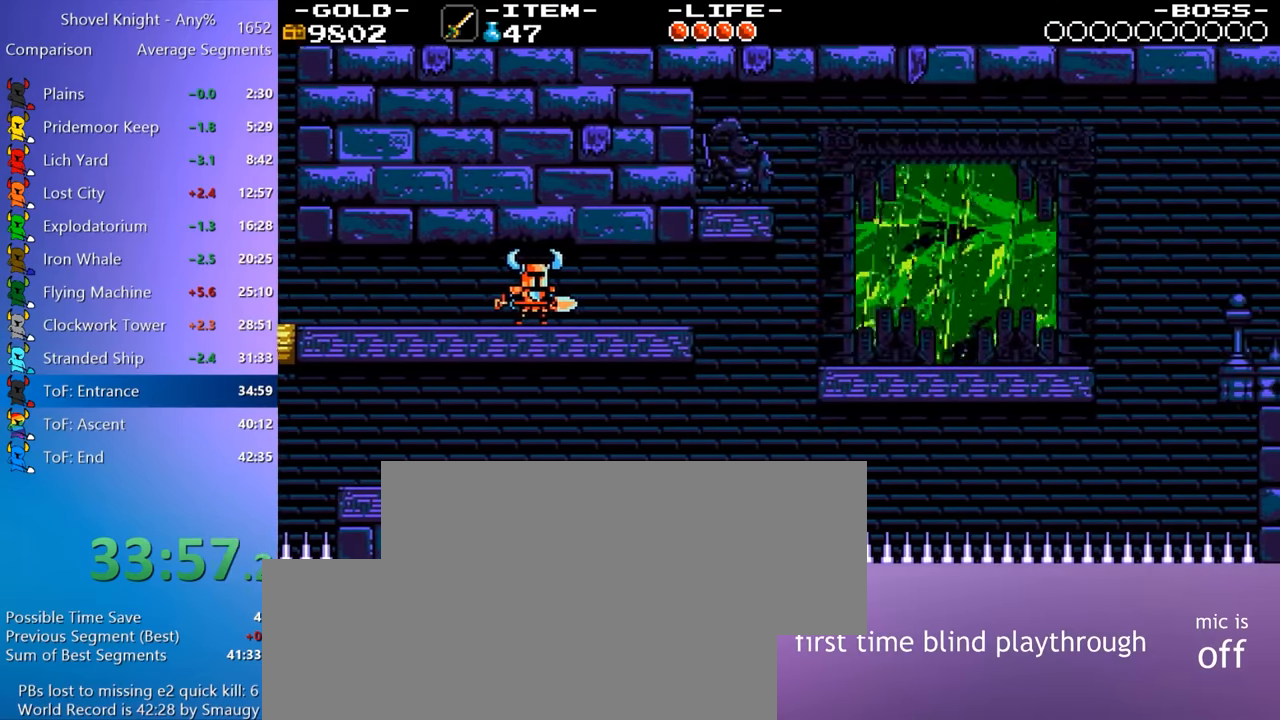
{"keys": ["8", "d", "w"], "events": [[333, "8", "down"]]}
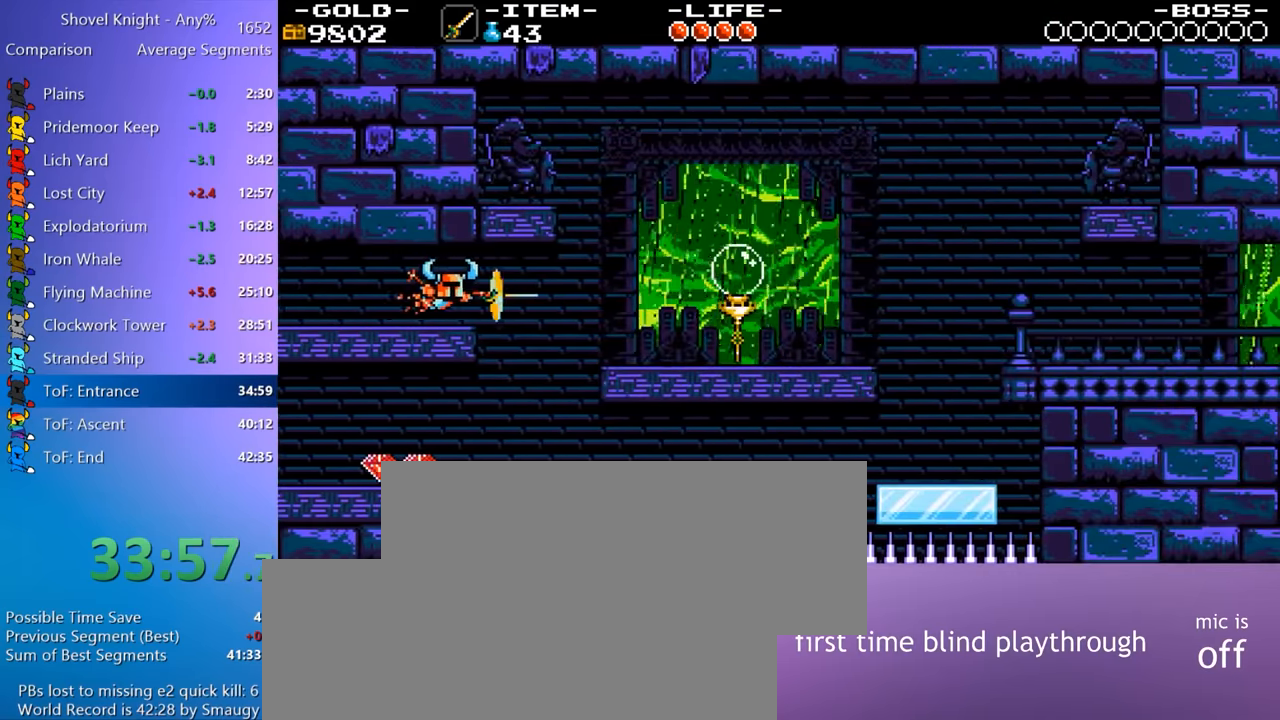
{"keys": ["8", "d", "w"], "events": [[67, "8", "up"], [433, "8", "down"]]}
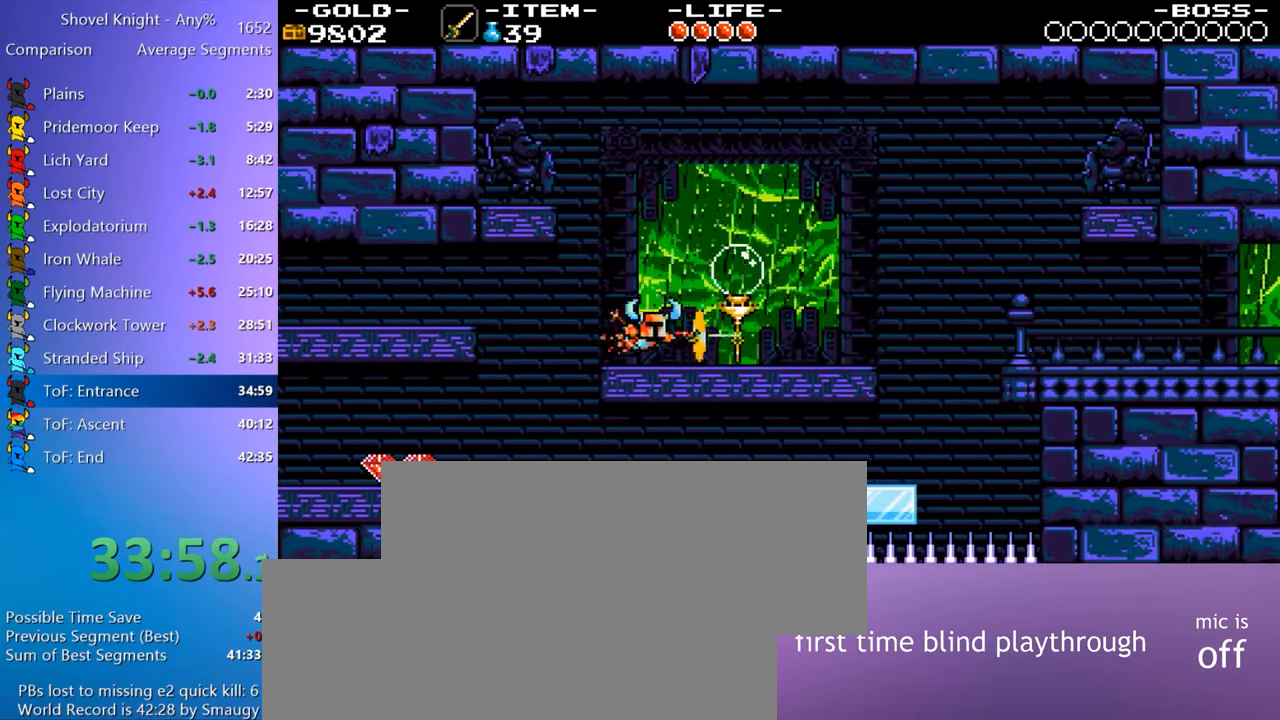
{"keys": ["8", "d", "w"], "events": [[183, "8", "up"], [417, "8", "down"]]}
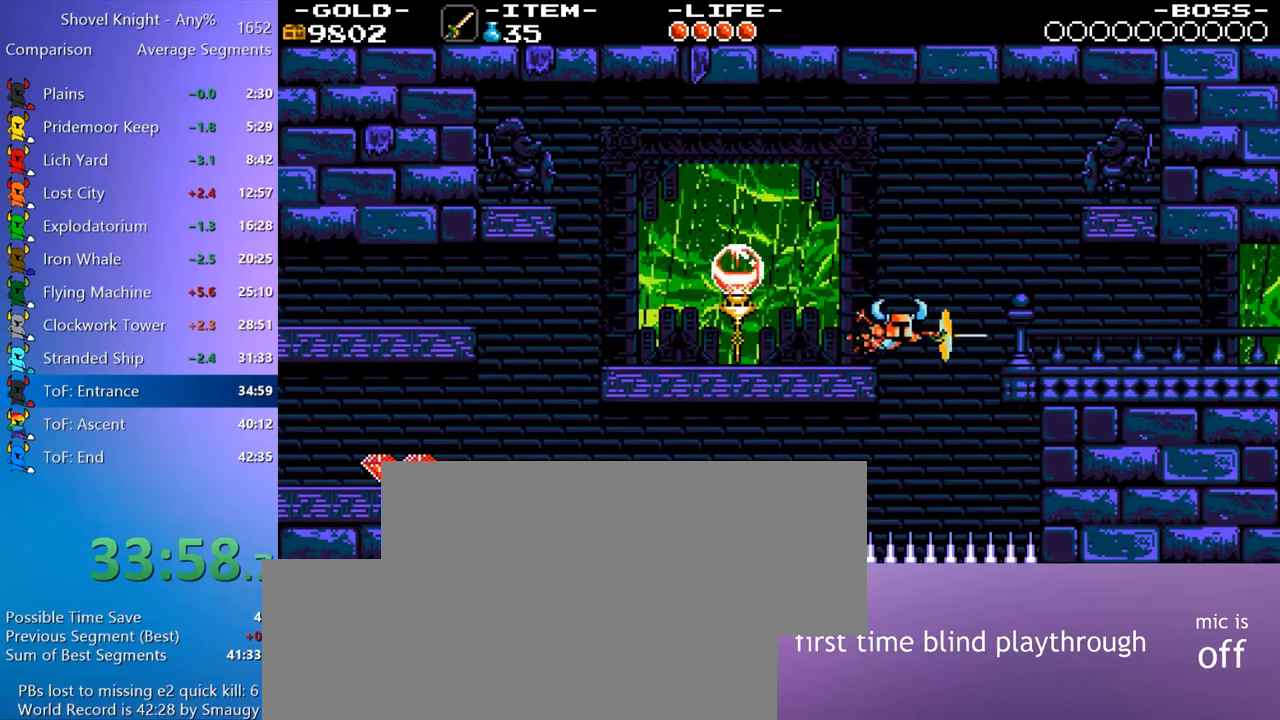
{"keys": ["8", "d", "w"], "events": [[150, "8", "up"], [284, "8", "down"]]}
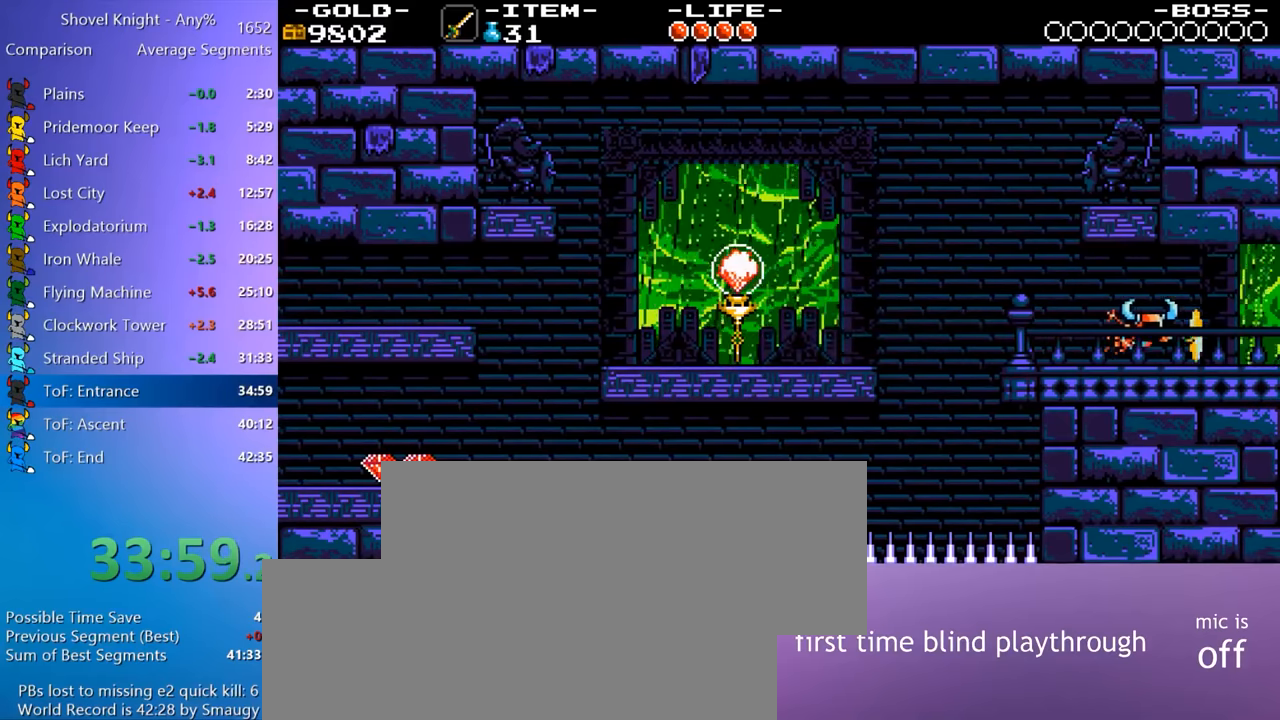
{"keys": ["d", "w"], "events": [[117, "8", "up"]]}
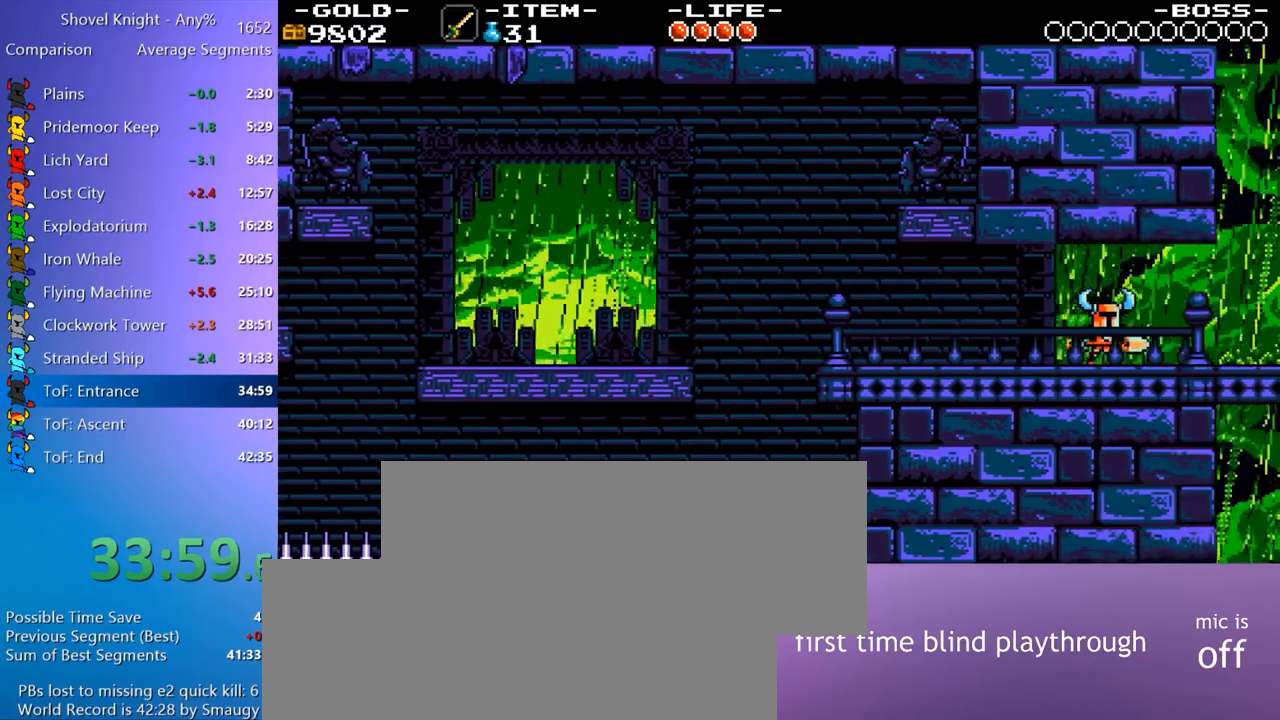
{"keys": ["8", "d", "w"], "events": [[34, "4", "down"], [134, "4", "up"], [184, "8", "down"], [267, "8", "up"], [367, "8", "down"], [417, "8", "up"], [500, "8", "down"]]}
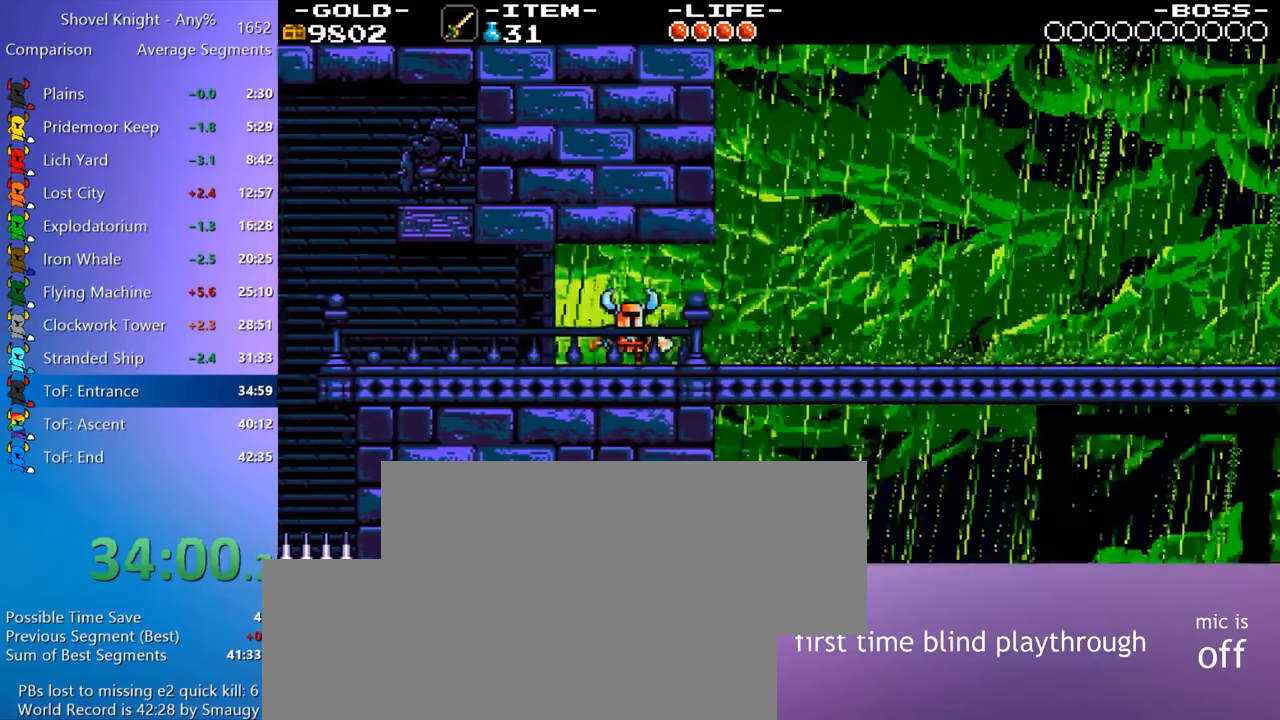
{"keys": ["8", "d", "w"], "events": [[50, "8", "up"], [100, "8", "down"], [150, "8", "up"], [184, "8", "down"], [284, "8", "up"], [334, "8", "down"], [384, "8", "up"], [434, "8", "down"]]}
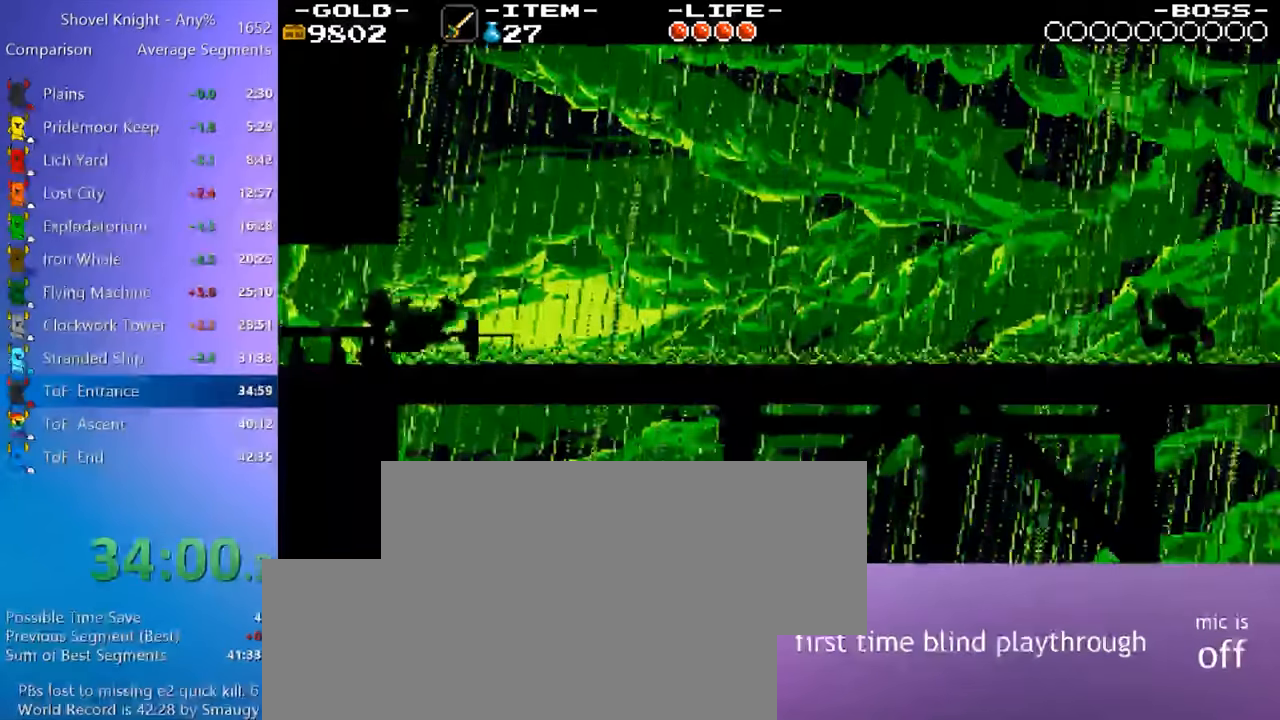
{"keys": ["d", "w"], "events": [[17, "8", "up"], [67, "8", "down"], [117, "8", "up"], [167, "8", "down"], [250, "8", "up"], [300, "8", "down"], [350, "8", "up"], [400, "8", "down"], [484, "8", "up"]]}
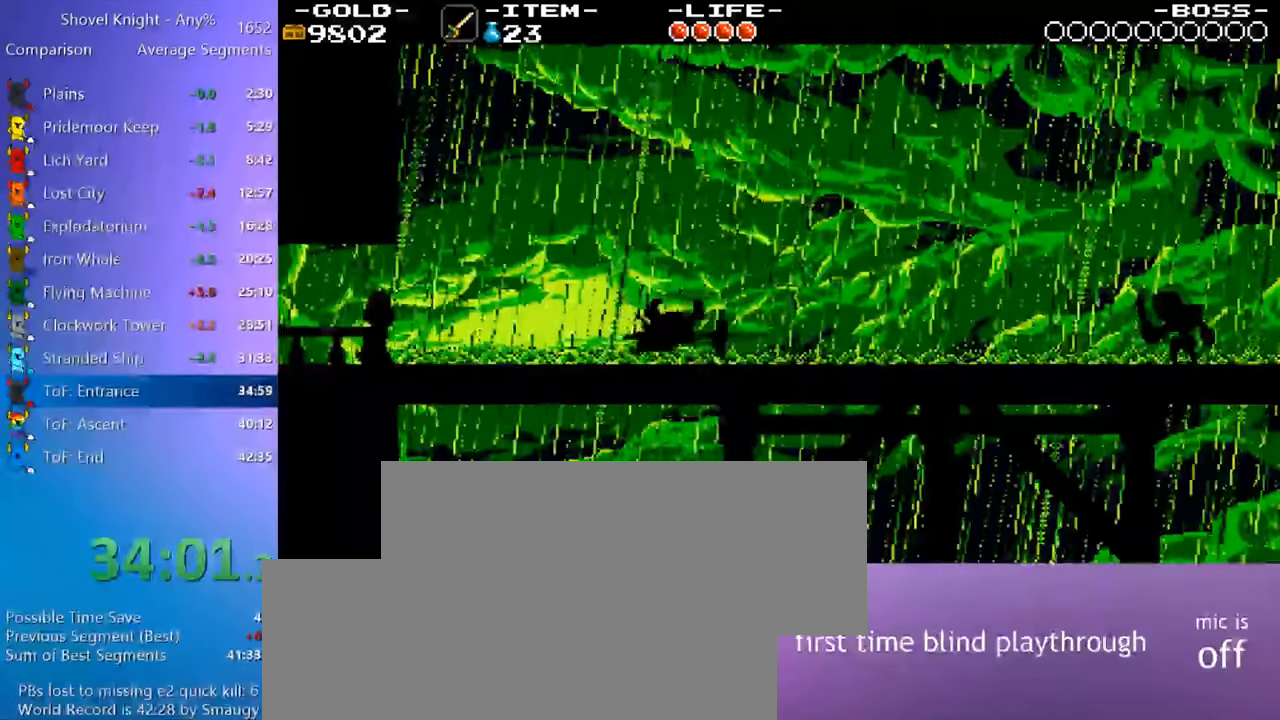
{"keys": ["d", "w"], "events": [[34, "8", "down"], [184, "8", "up"], [217, "8", "down"], [267, "8", "up"], [317, "8", "down"], [367, "8", "up"]]}
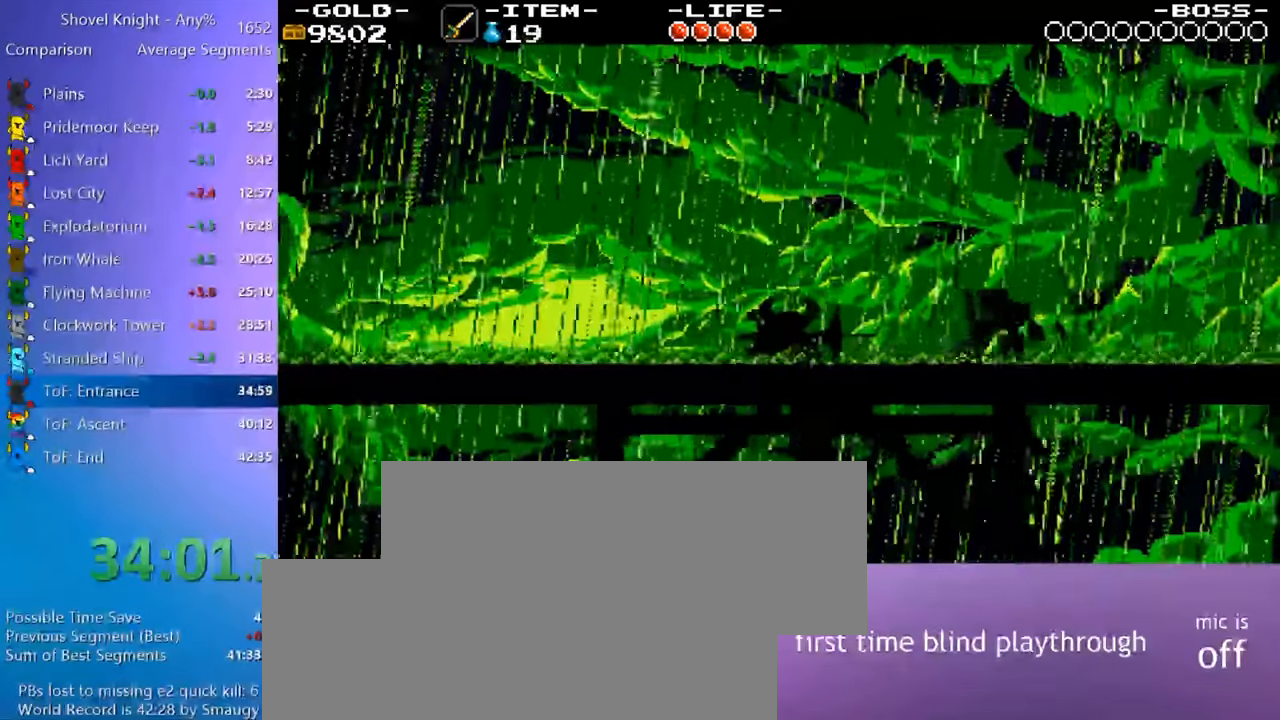
{"keys": ["4", "d", "s"], "events": [[50, "w", "up"], [200, "4", "down"], [200, "s", "down"]]}
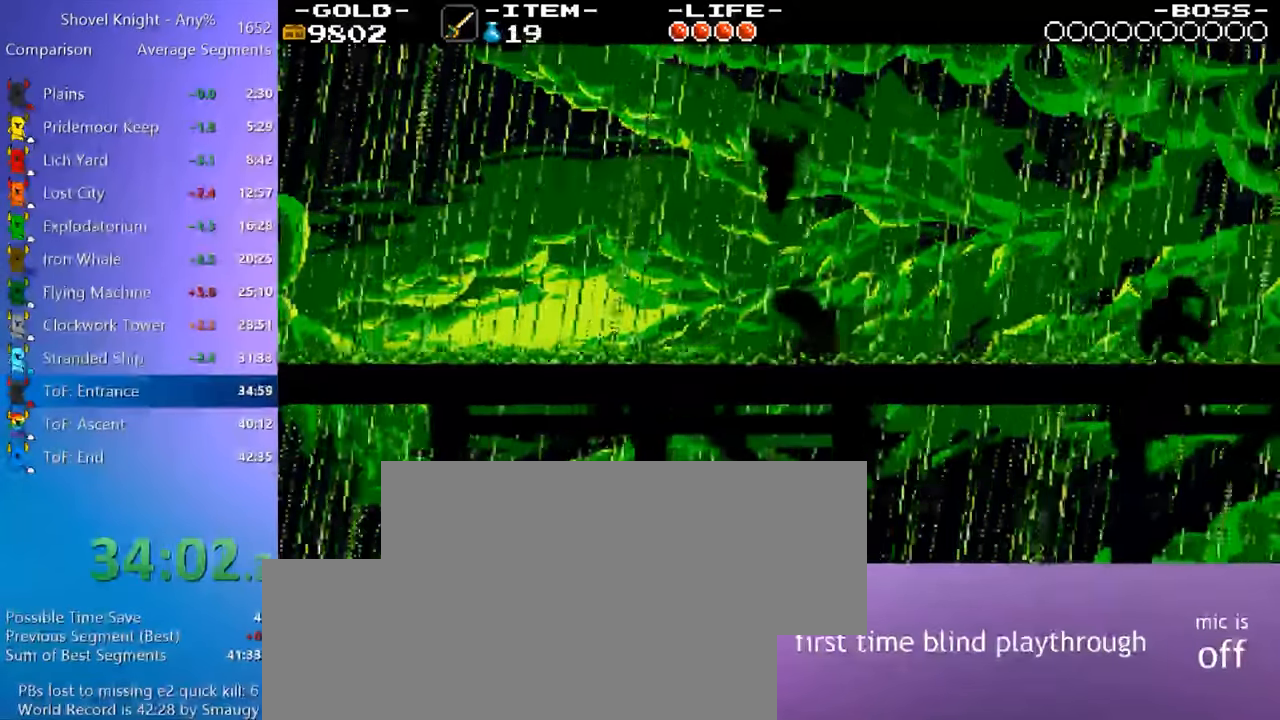
{"keys": ["d"], "events": [[200, "s", "up"], [400, "4", "up"]]}
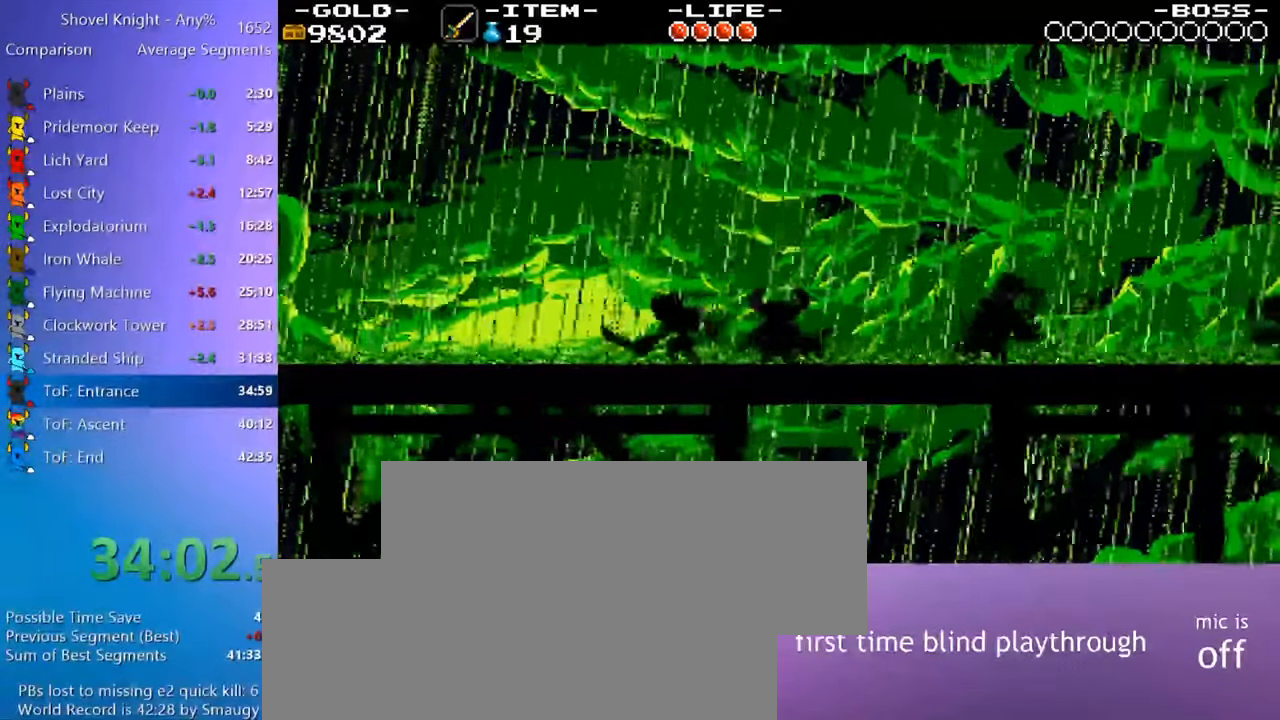
{"keys": ["4", "d", "s"], "events": [[84, "s", "down"], [184, "4", "down"]]}
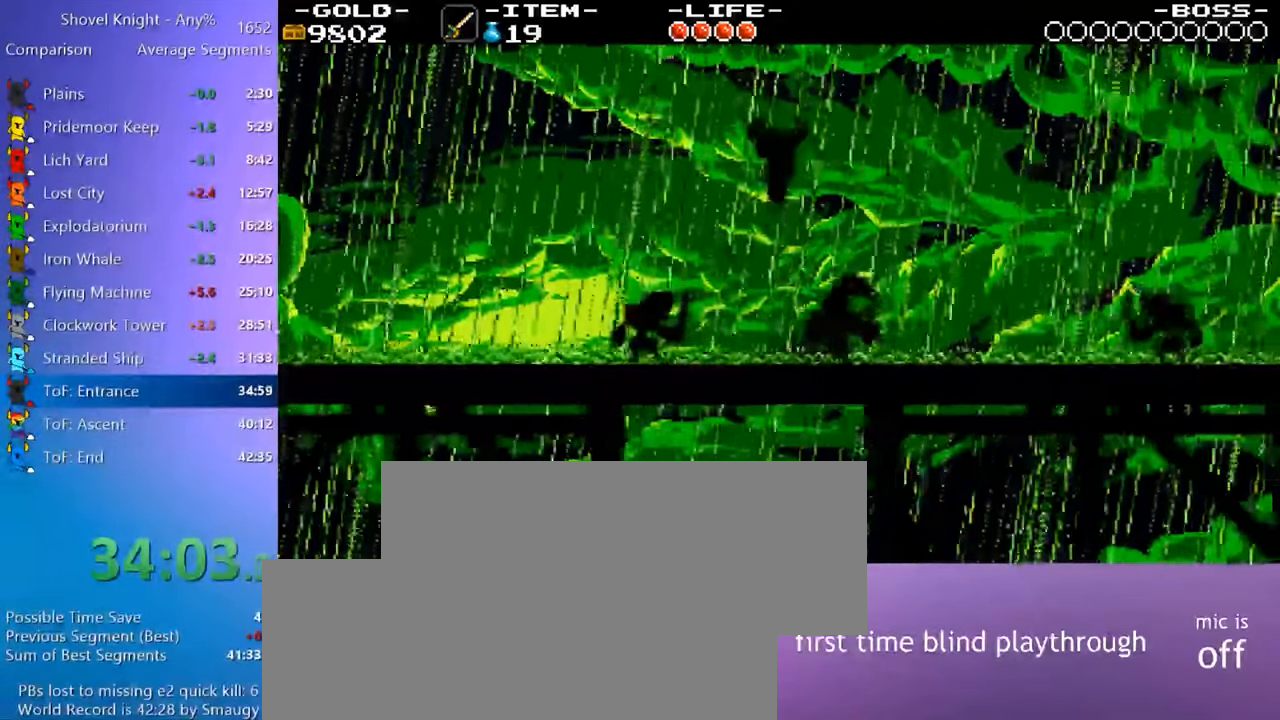
{"keys": ["d", "w"], "events": [[100, "4", "up"], [184, "s", "up"], [284, "w", "down"]]}